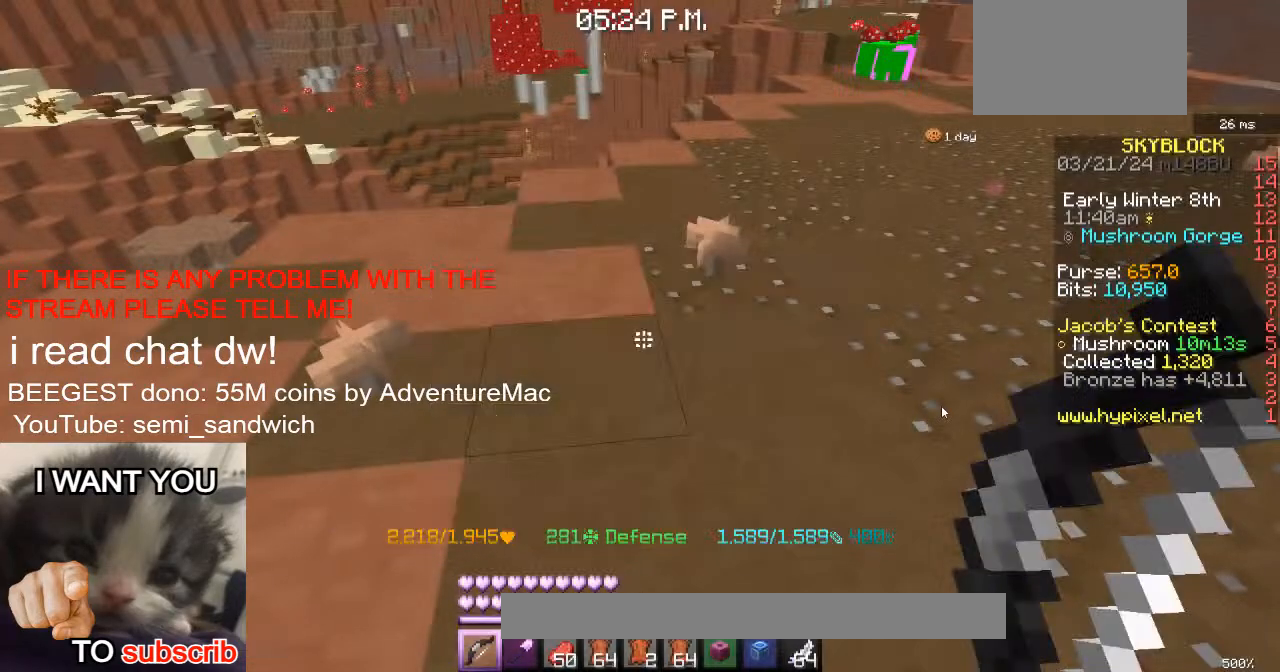
Gameplay with keyboard; each line is a JSON object with the keys held at the frame after it. "events" lists presses ("down") and releases ("up") of "1", "2", "a", "d", "s" and "w" between this image and that frame as [ms after this image, input, new state], when the widget could be followed in between. No other keys are recorded. Mouse input is not recorded.
{"keys": ["d"], "events": [[317, "d", "down"]]}
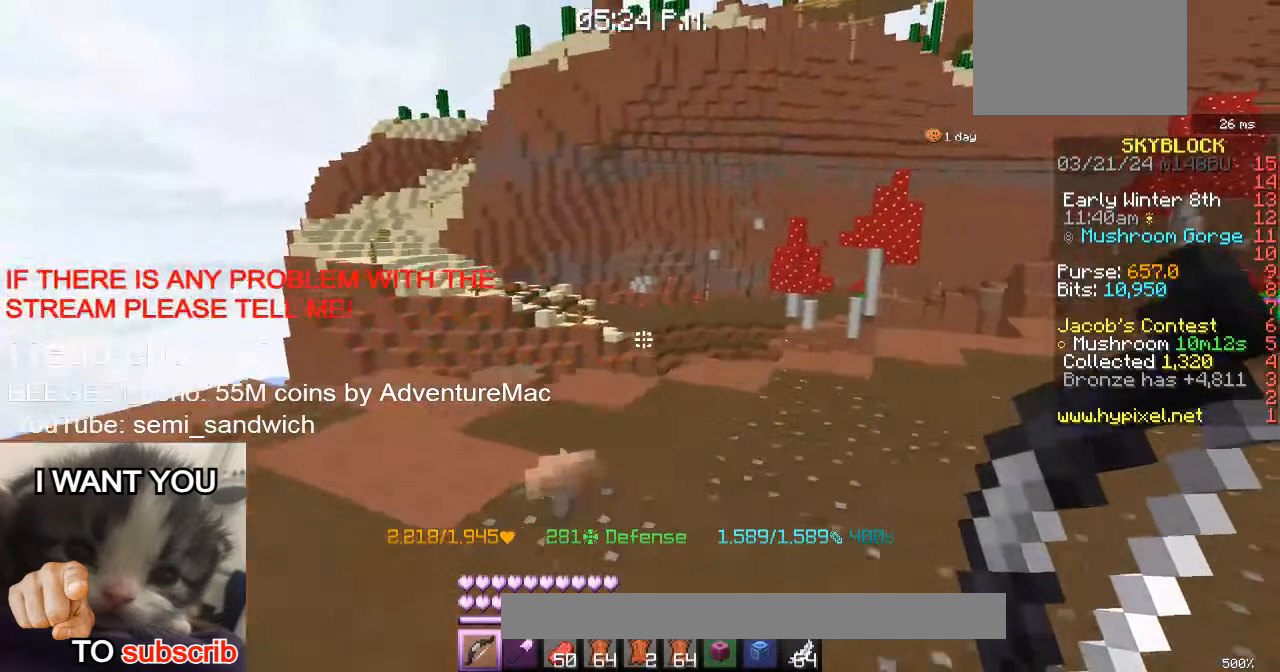
{"keys": ["2", "w"], "events": [[66, "d", "up"], [217, "w", "down"], [383, "2", "down"]]}
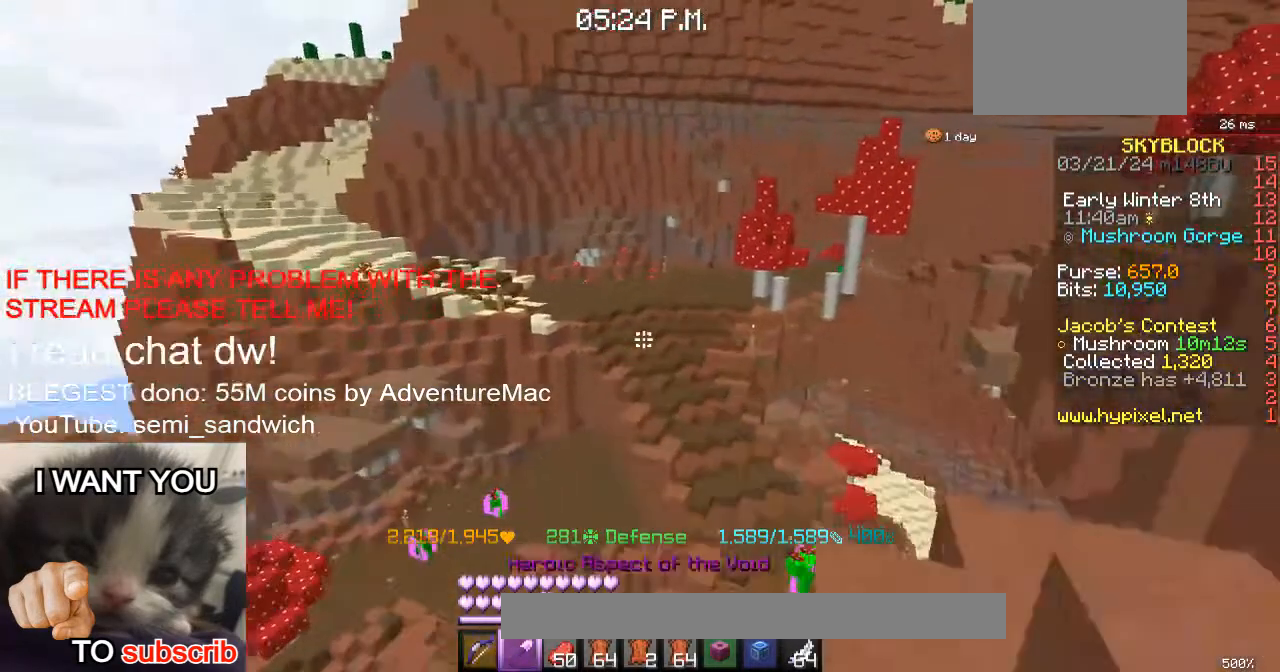
{"keys": ["w"], "events": [[67, "2", "up"]]}
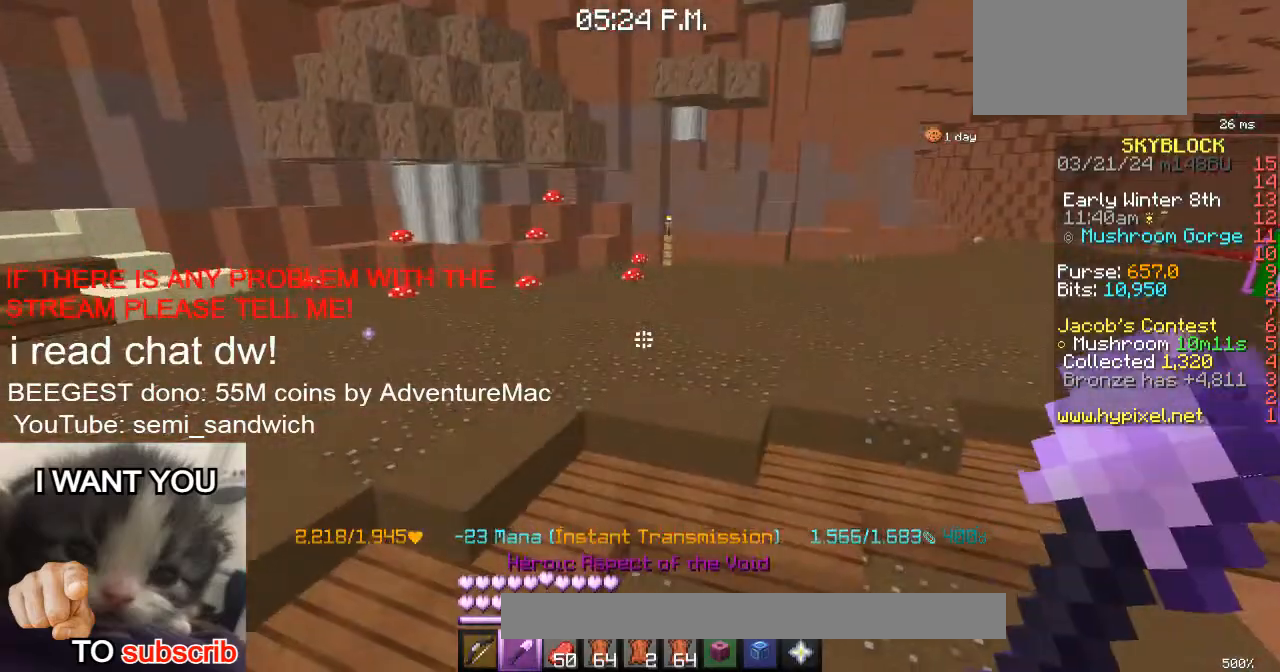
{"keys": ["w"], "events": [[200, "1", "down"], [400, "1", "up"]]}
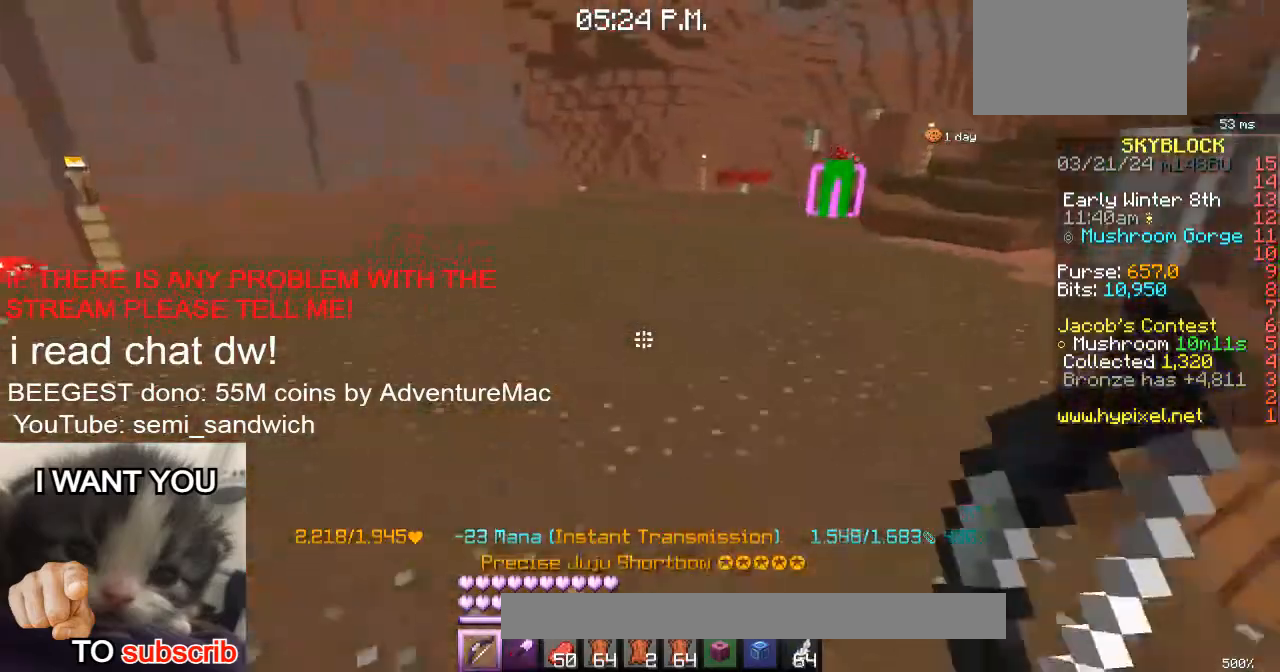
{"keys": ["w"], "events": [[250, "w", "up"], [401, "w", "down"]]}
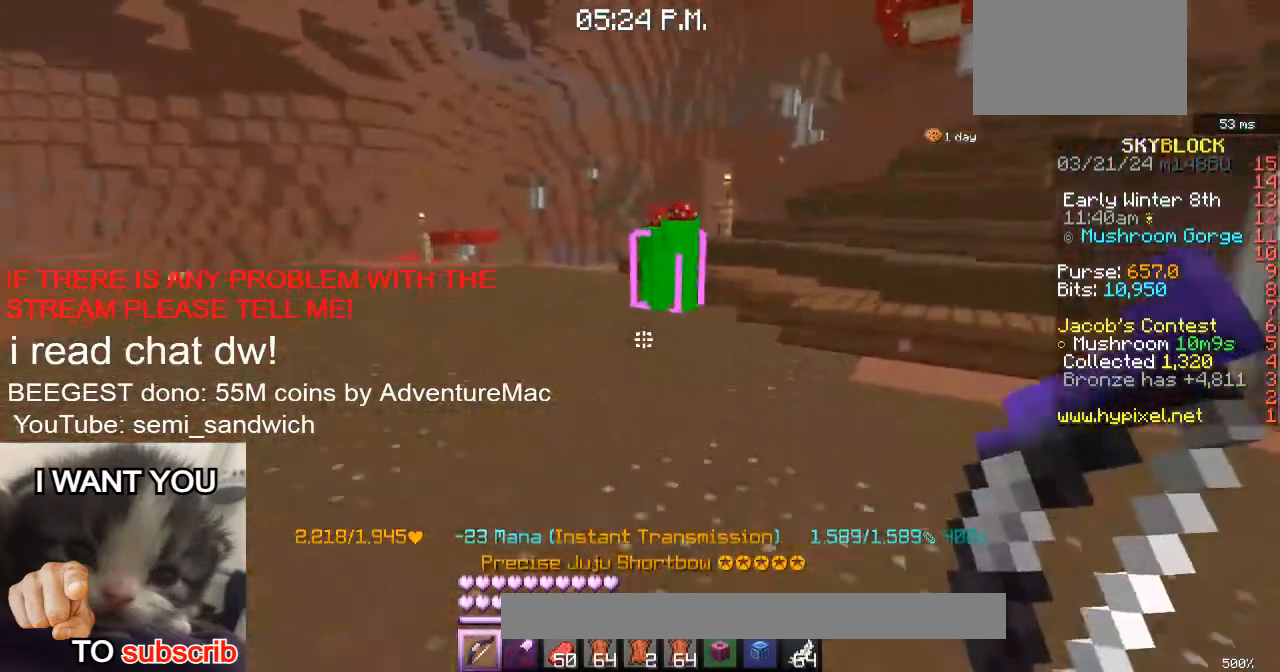
{"keys": ["s"], "events": [[150, "w", "up"], [450, "s", "down"]]}
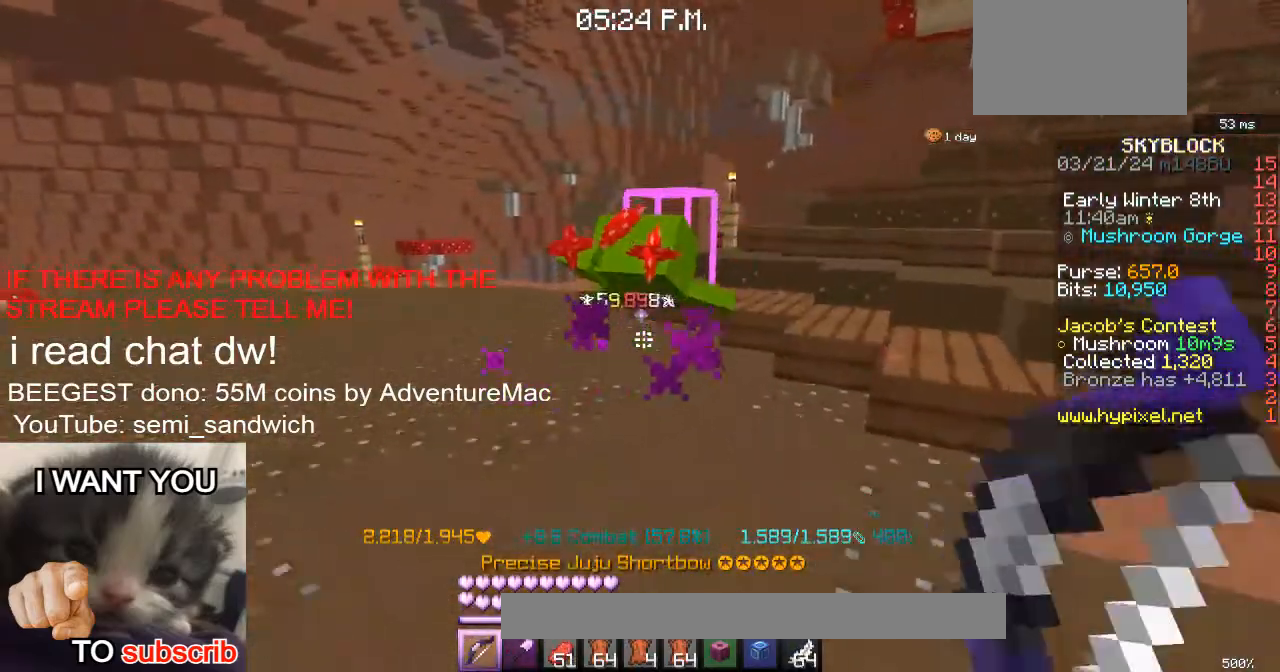
{"keys": ["w"], "events": [[67, "d", "down"], [234, "s", "up"], [401, "d", "up"], [451, "w", "down"]]}
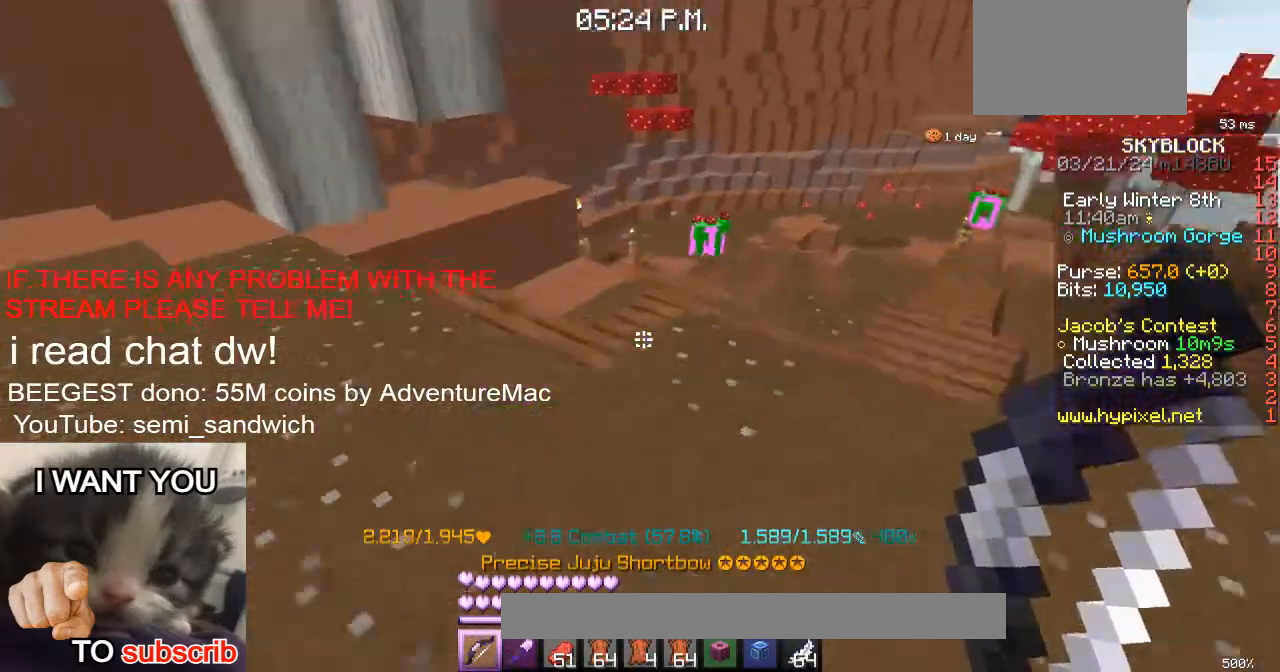
{"keys": ["w"], "events": [[66, "d", "down"], [250, "d", "up"]]}
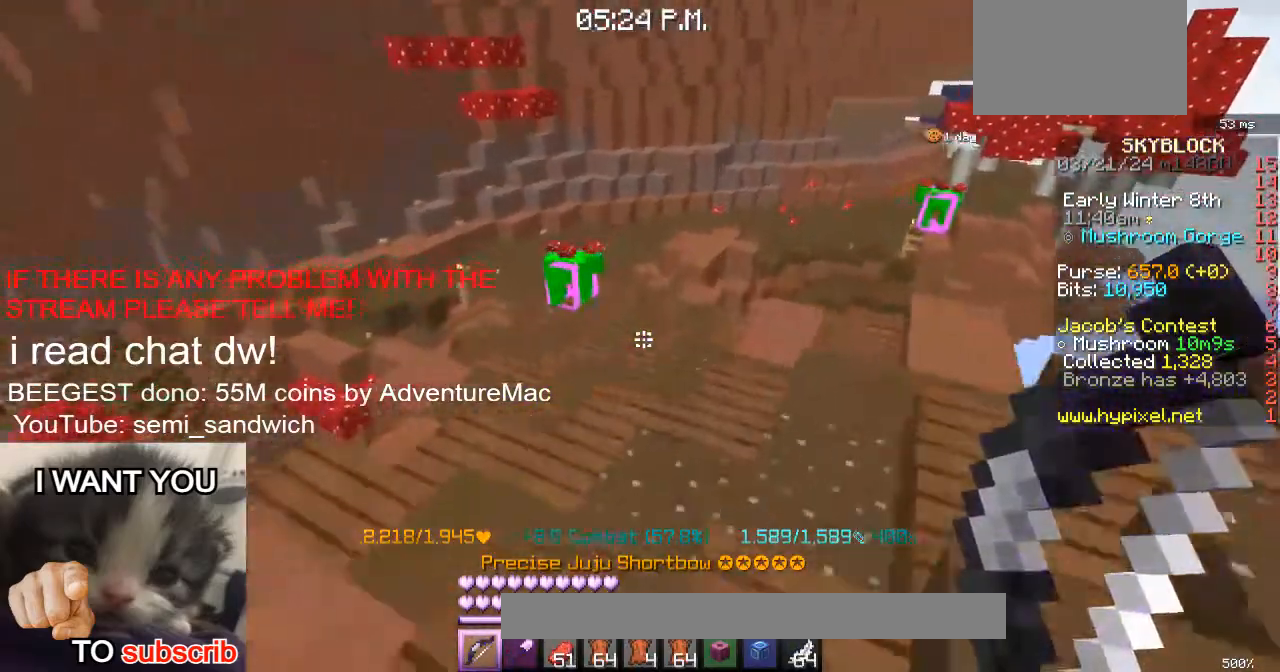
{"keys": ["w"], "events": [[134, "1", "down"], [351, "1", "up"]]}
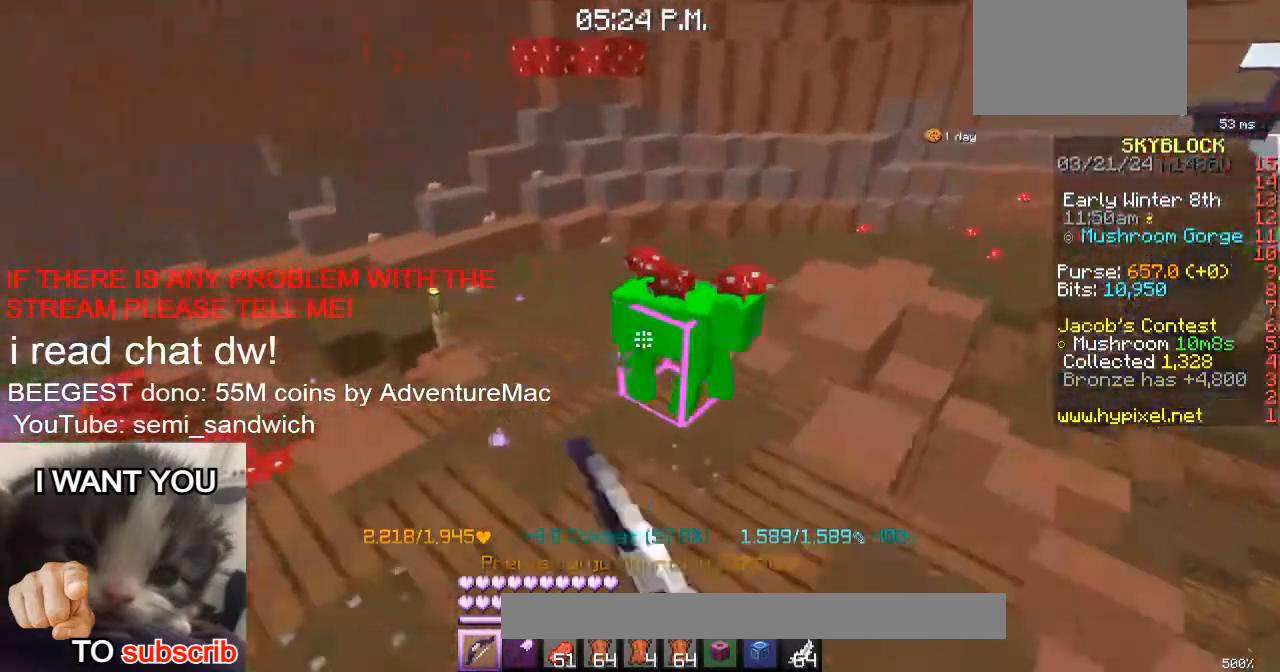
{"keys": [], "events": [[300, "w", "up"]]}
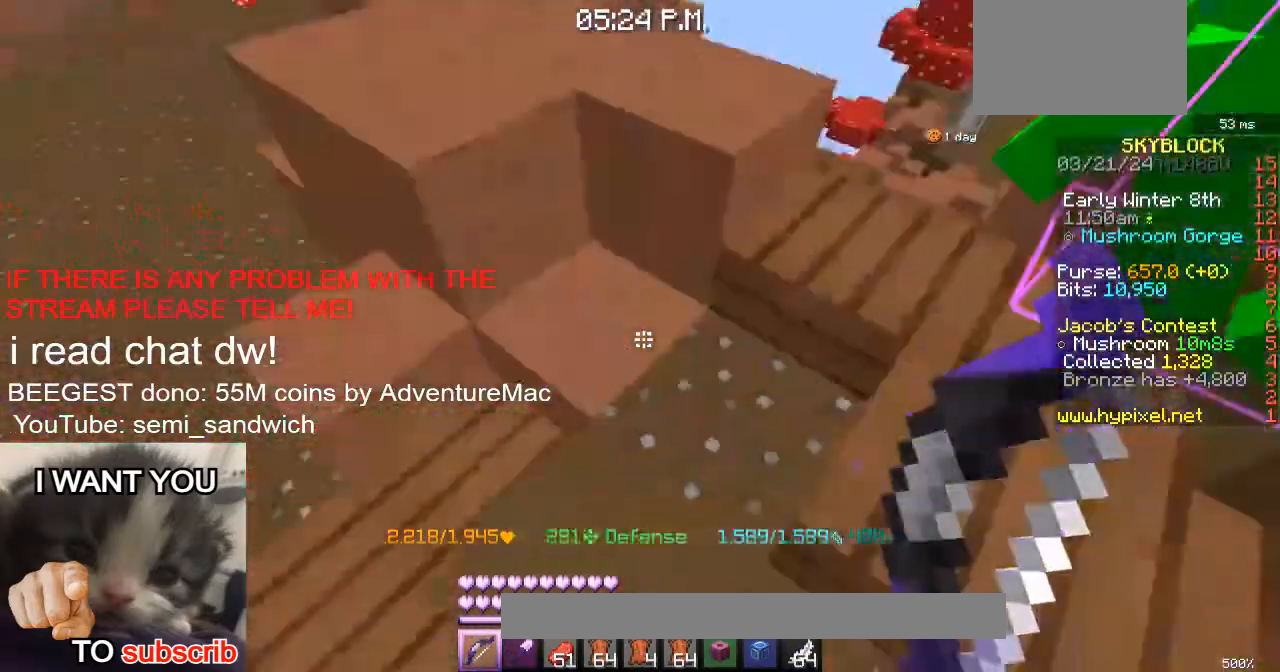
{"keys": [], "events": []}
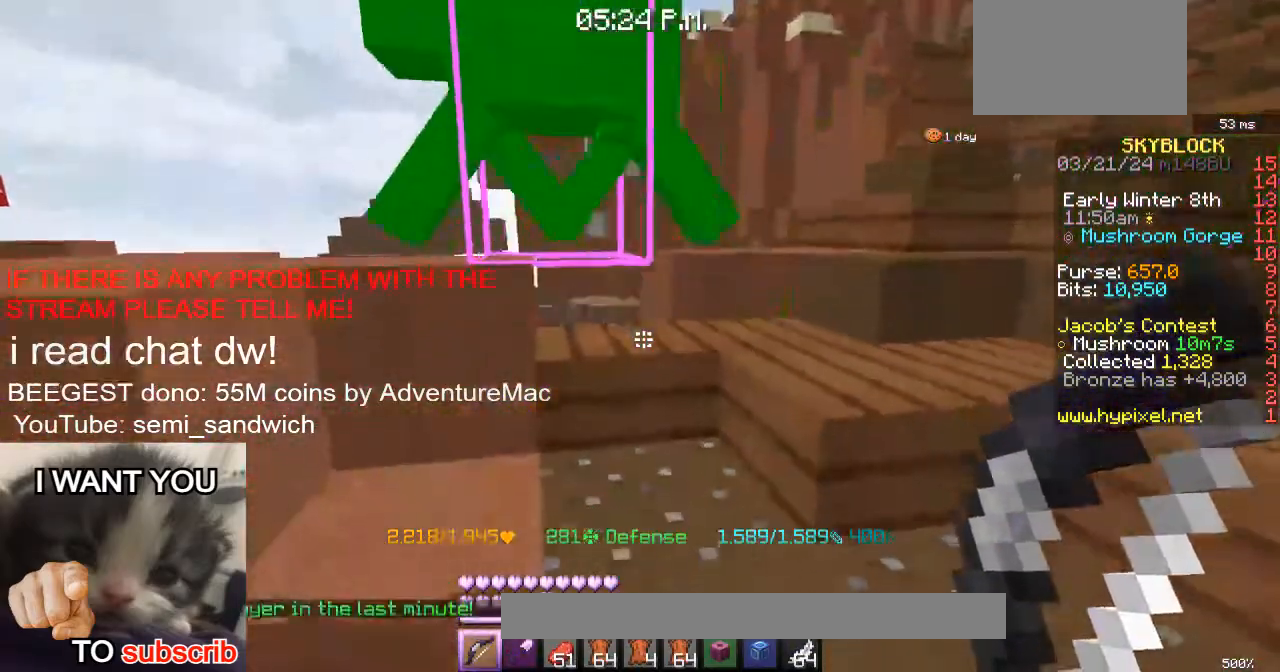
{"keys": ["a"], "events": [[450, "a", "down"]]}
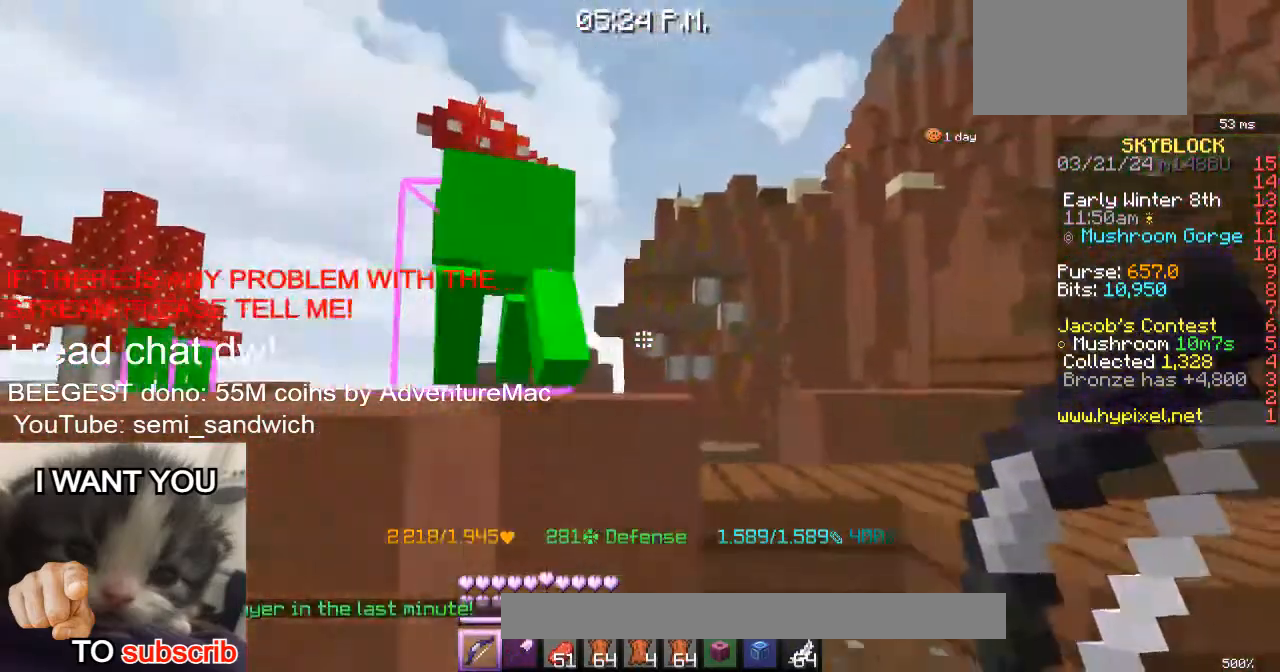
{"keys": [], "events": [[117, "a", "up"]]}
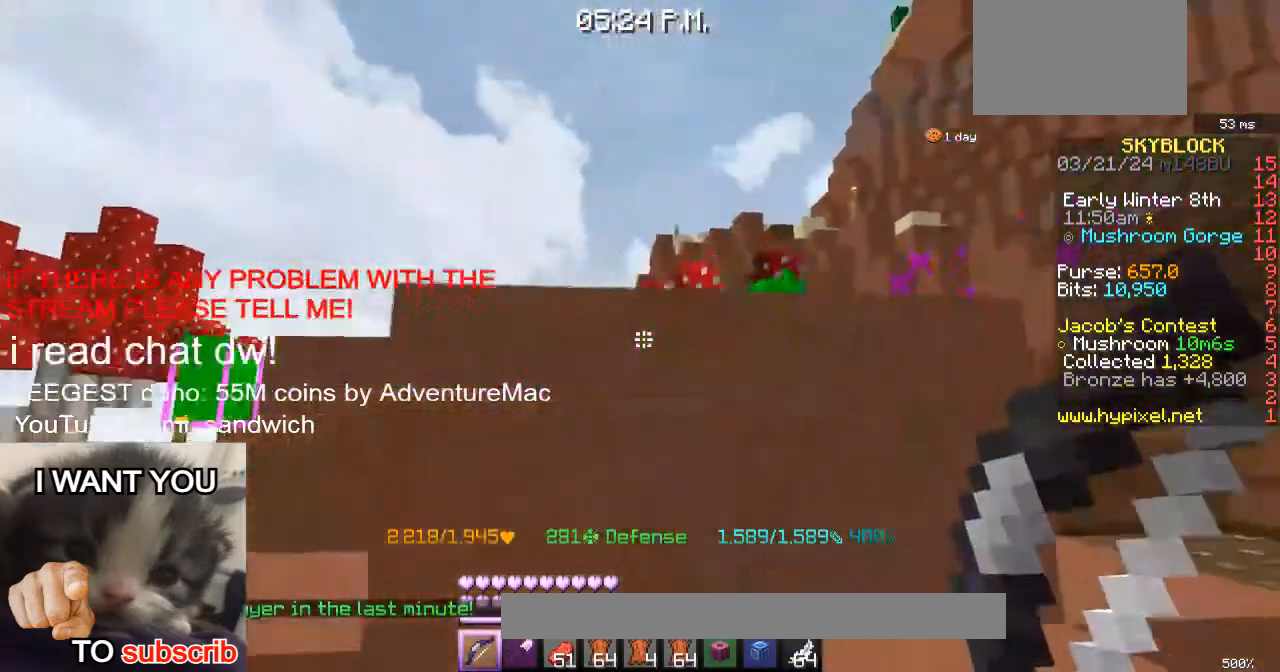
{"keys": [], "events": []}
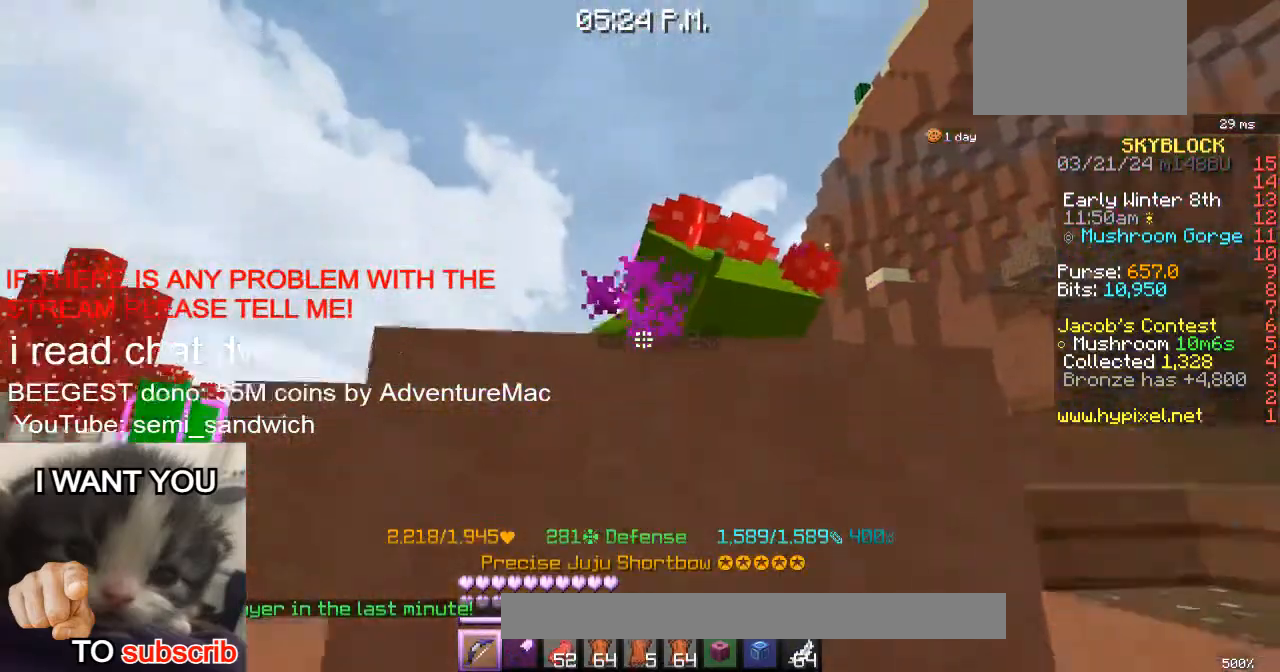
{"keys": ["a"], "events": [[34, "a", "down"]]}
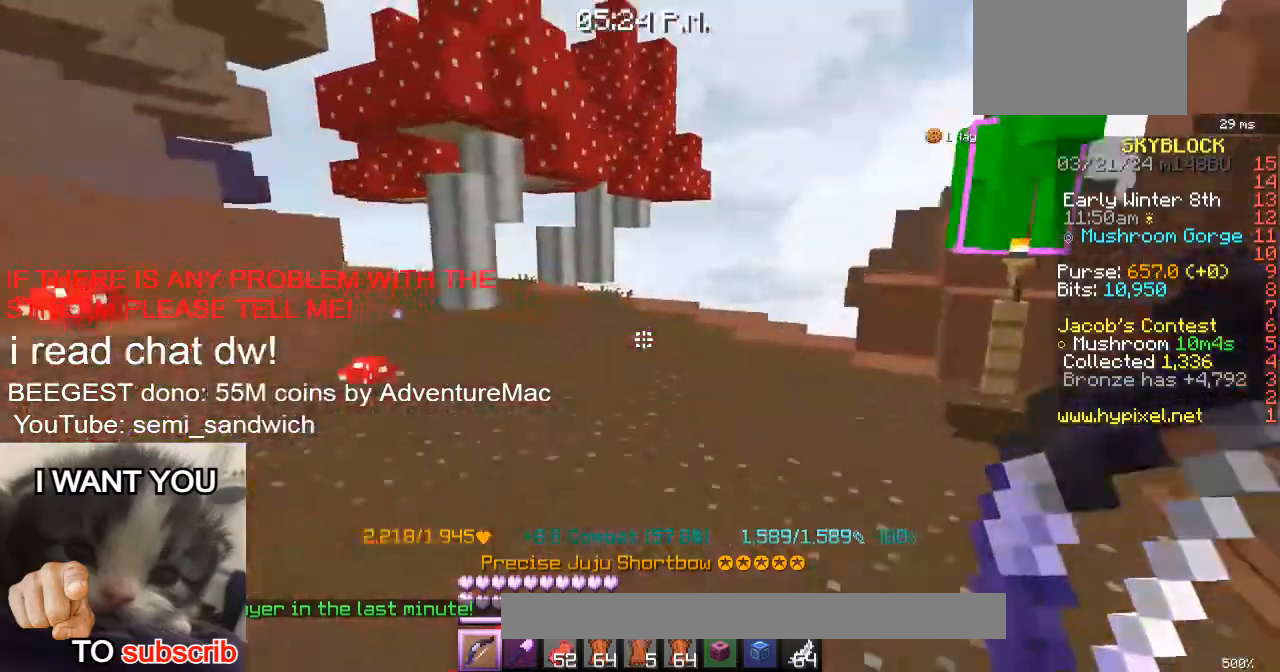
{"keys": [], "events": [[33, "a", "up"], [150, "w", "down"], [300, "w", "up"]]}
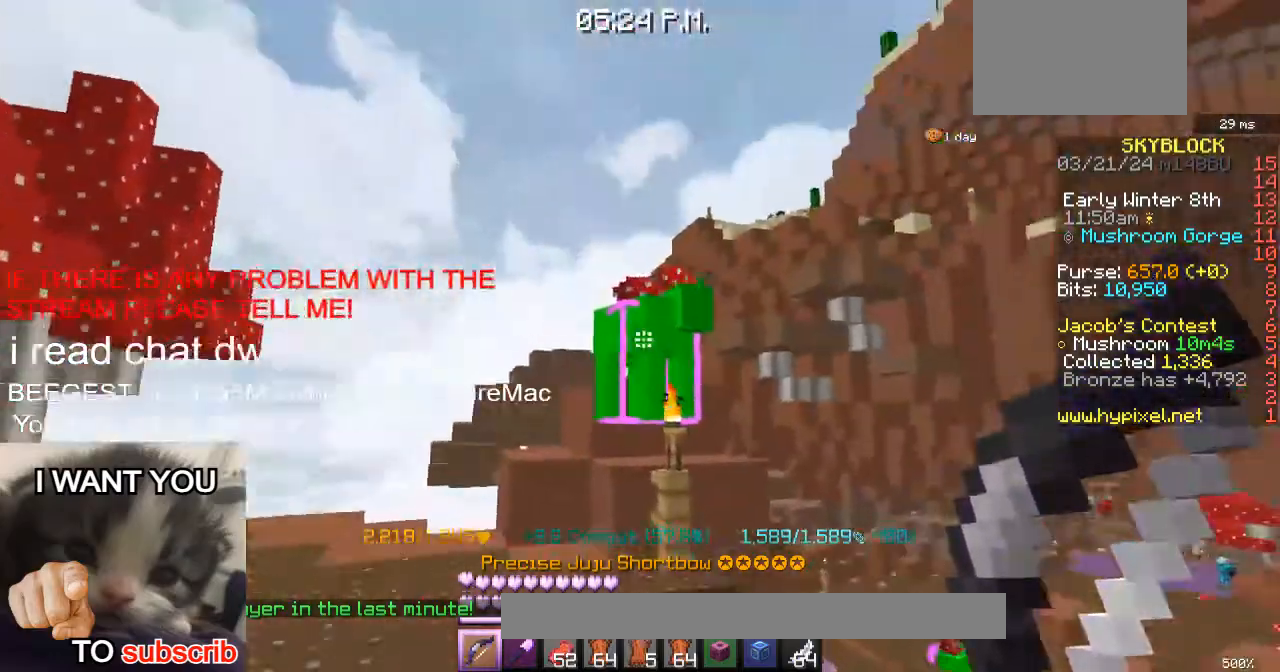
{"keys": ["w"], "events": [[284, "d", "down"], [351, "w", "down"], [467, "d", "up"]]}
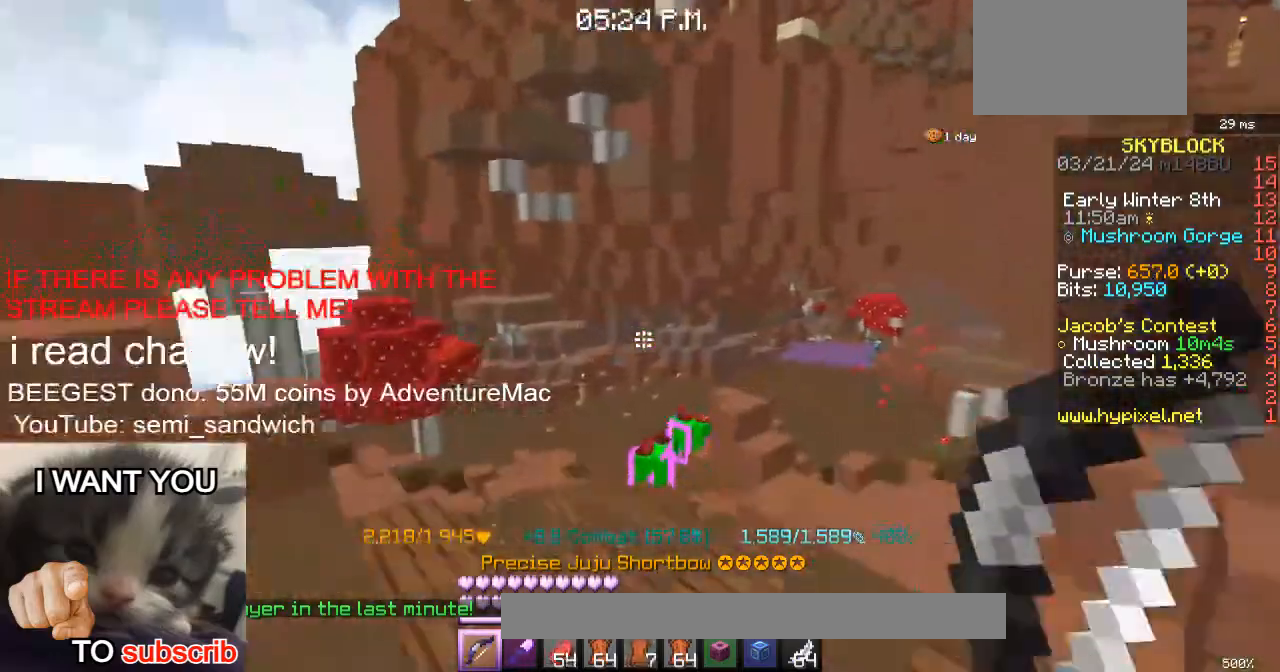
{"keys": ["w"], "events": [[83, "2", "down"], [267, "2", "up"]]}
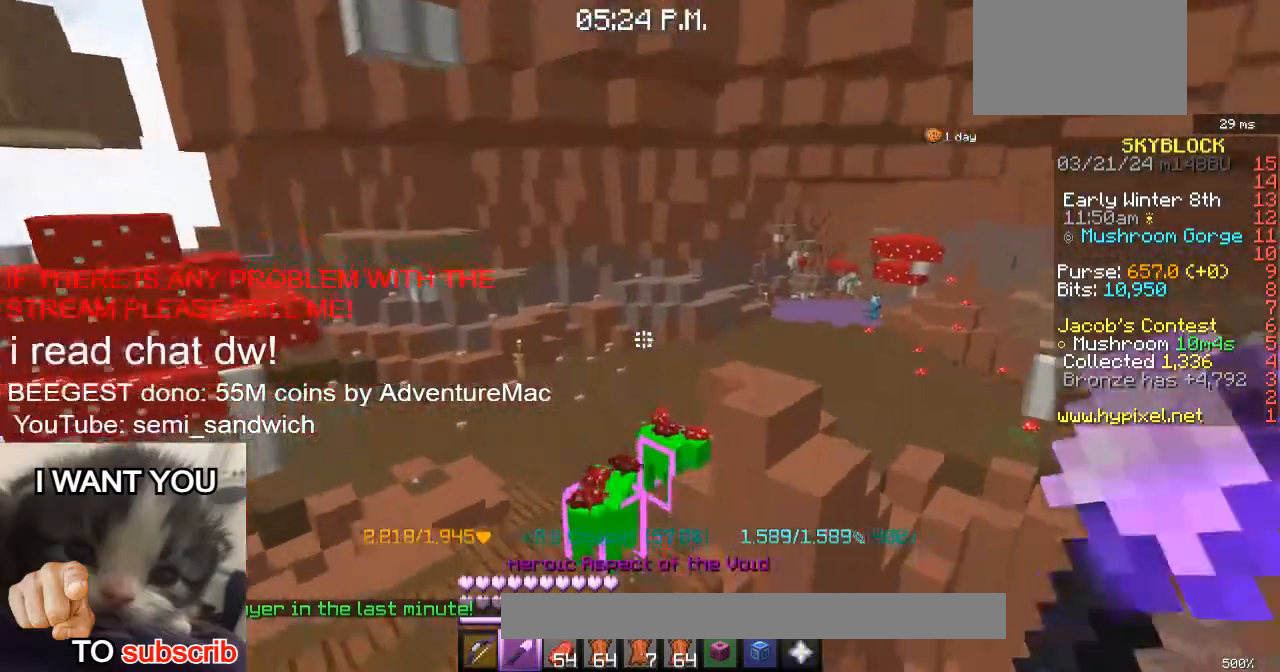
{"keys": [], "events": [[84, "1", "down"], [284, "1", "up"], [351, "w", "up"]]}
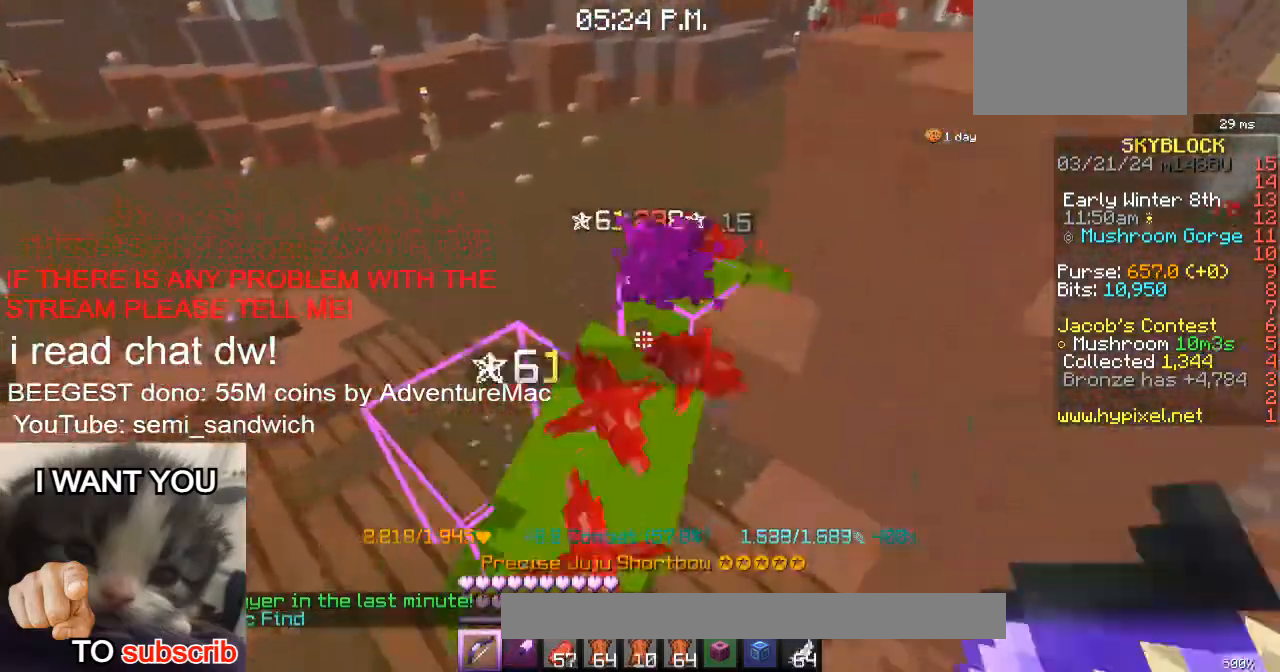
{"keys": ["w"], "events": [[267, "w", "down"]]}
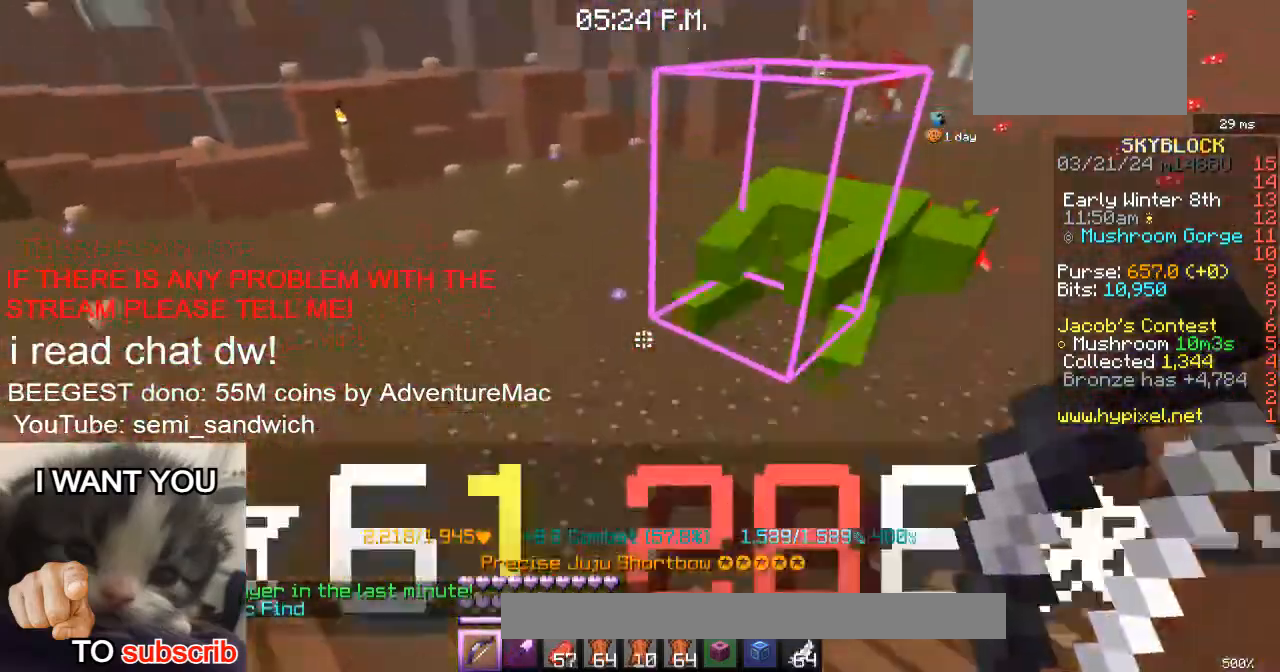
{"keys": ["w"], "events": [[167, "d", "down"], [217, "2", "down"], [417, "2", "up"], [467, "d", "up"]]}
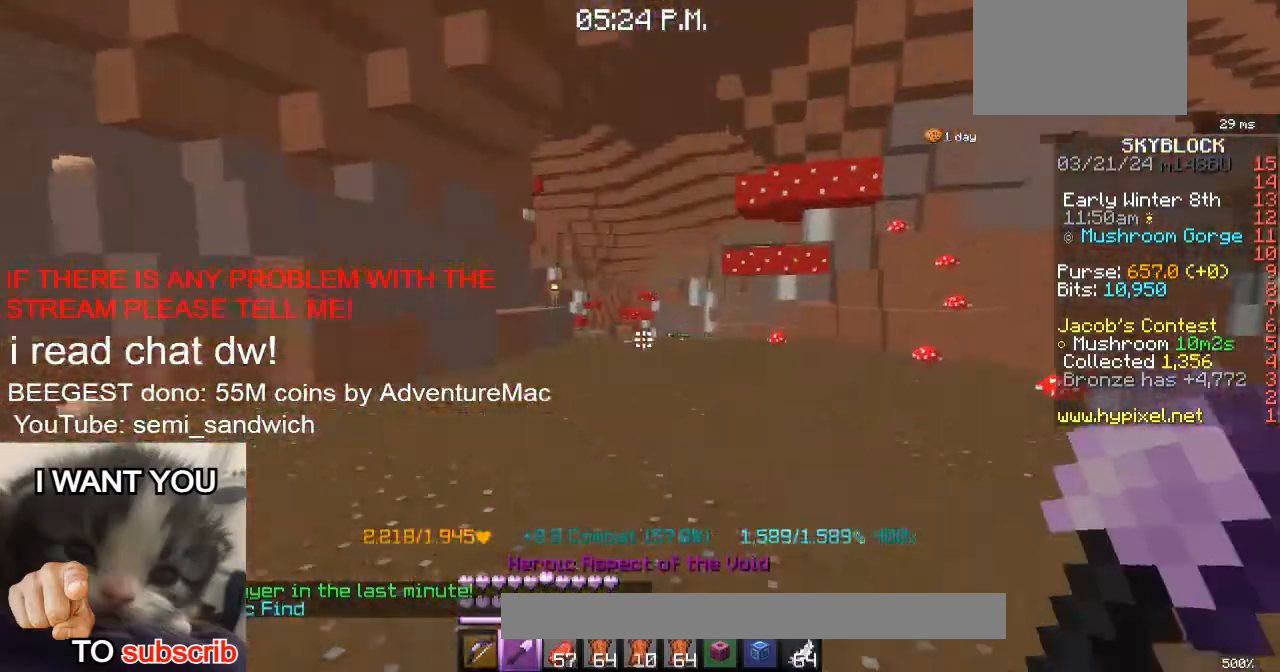
{"keys": ["2", "w"], "events": [[100, "d", "down"], [284, "d", "up"], [334, "2", "down"]]}
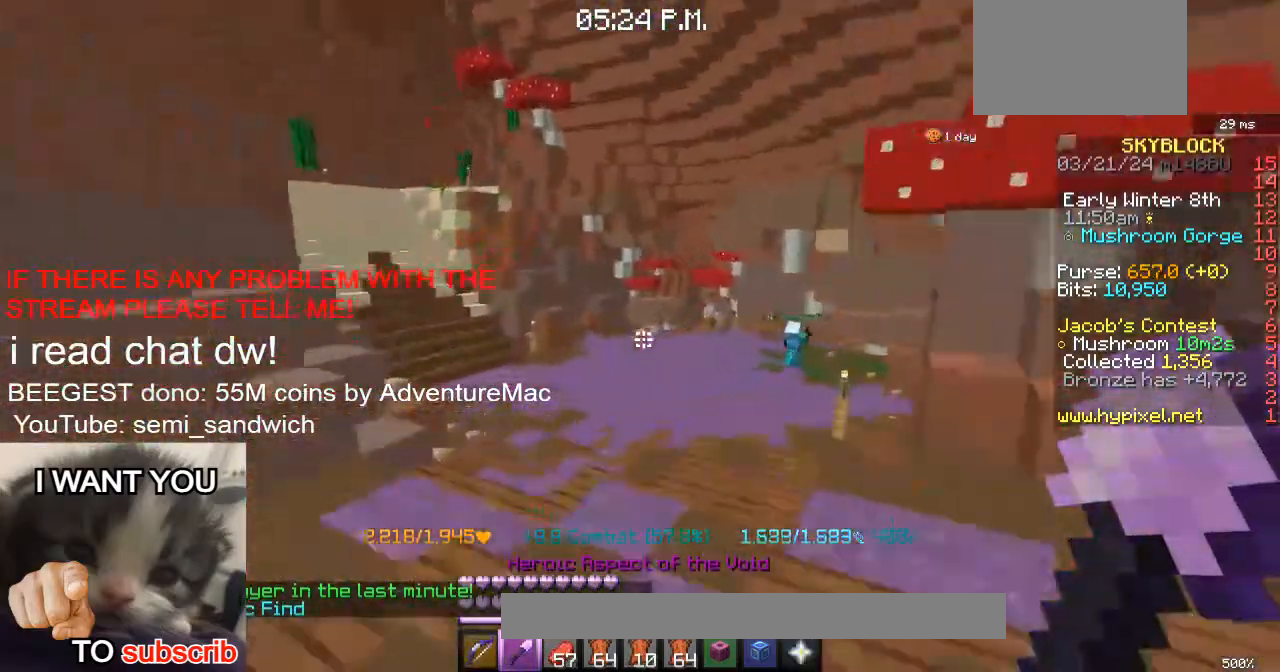
{"keys": ["w"], "events": [[50, "2", "up"]]}
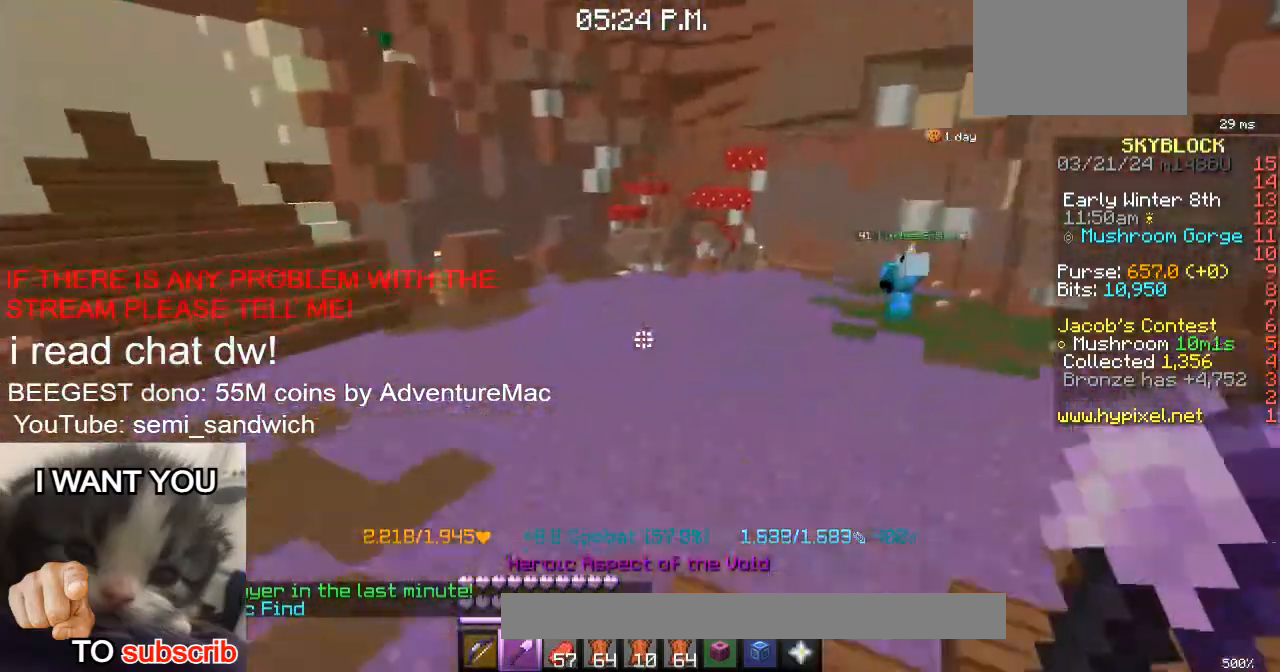
{"keys": ["w"], "events": [[17, "1", "down"], [250, "1", "up"]]}
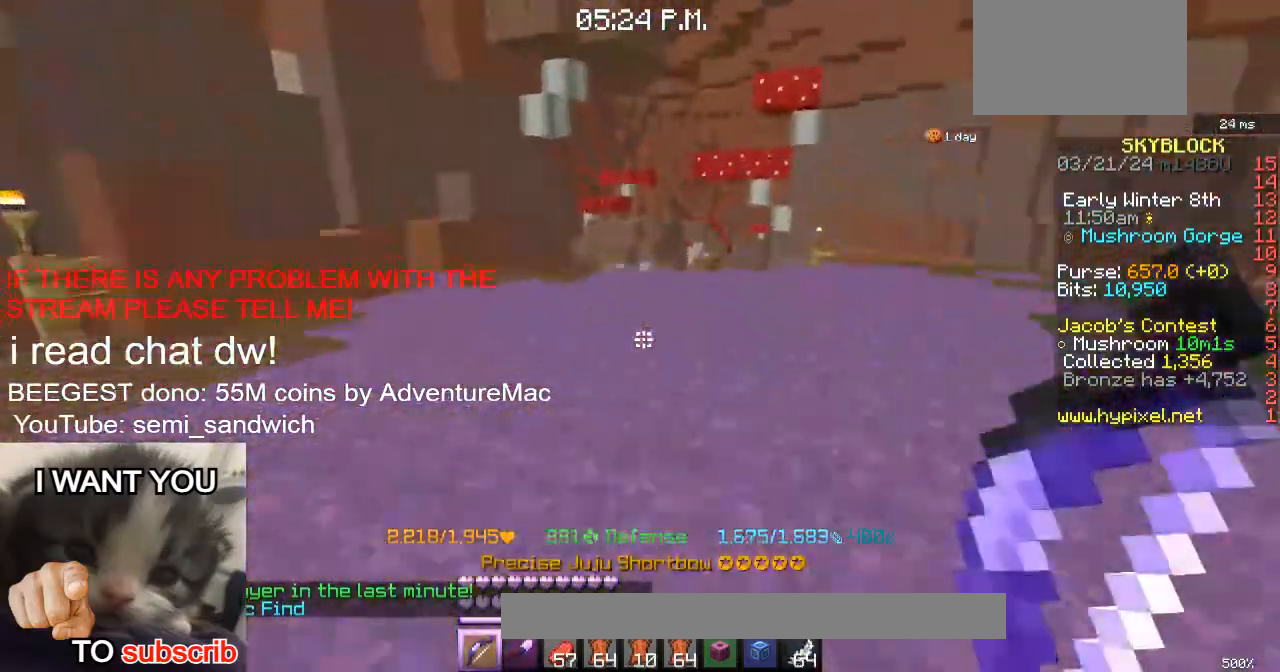
{"keys": ["w"], "events": []}
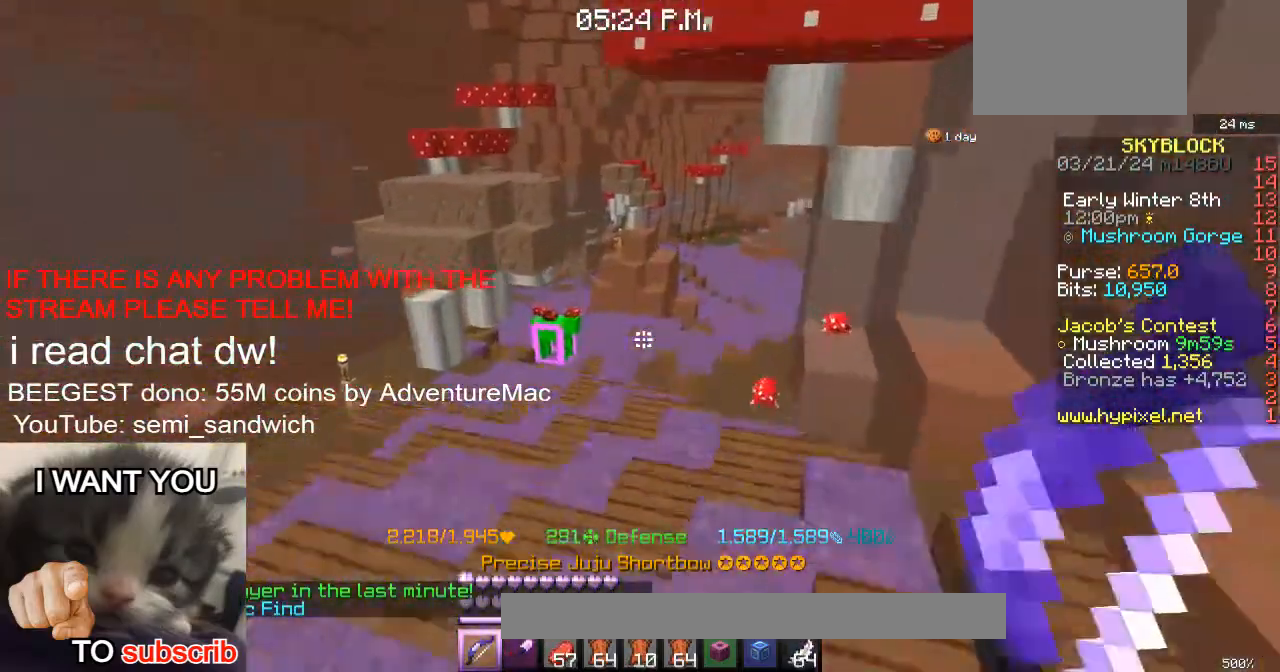
{"keys": ["w"], "events": [[317, "1", "down"], [501, "1", "up"]]}
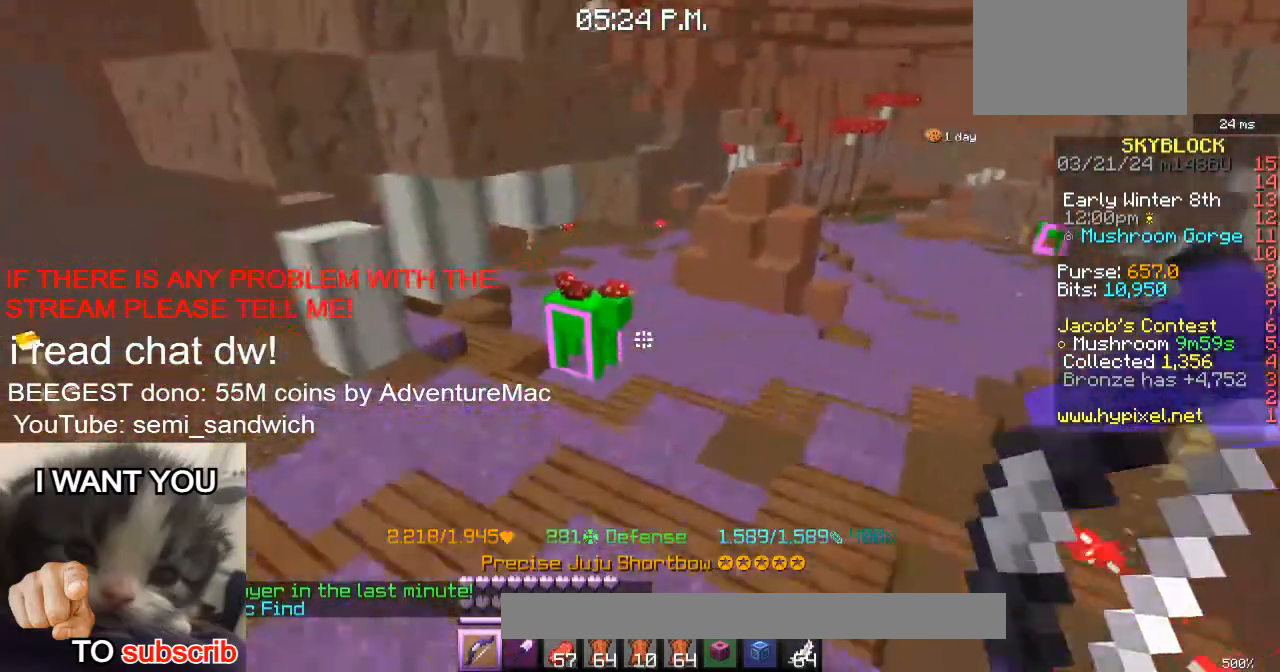
{"keys": ["w"], "events": [[50, "w", "up"], [250, "w", "down"]]}